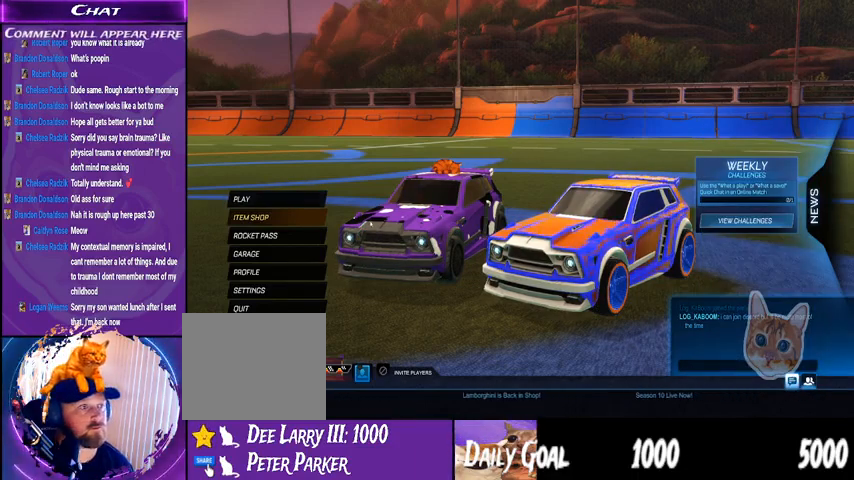
Gameplay with a controller (PlayStation layout); each line is a JSON object with the inputs held at the frame after it. "events" lists button and stick changes between this image and that frame as [ms after this image, input, new state], when the widget could be followed in between. Not read: HOME SELECT.
{"buttons": [], "left_stick": "center", "right_stick": "up-left", "events": [[500, "right_stick", "up-left"]]}
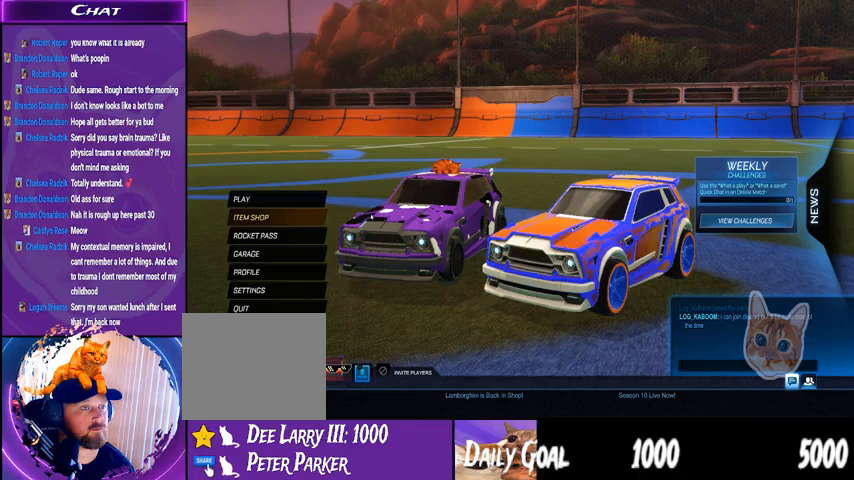
{"buttons": [], "left_stick": "center", "right_stick": "up-left", "events": []}
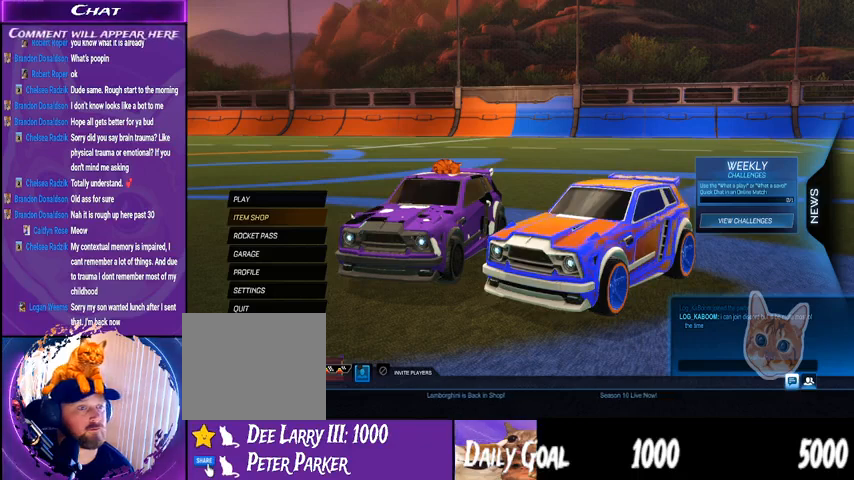
{"buttons": [], "left_stick": "center", "right_stick": "up-left", "events": []}
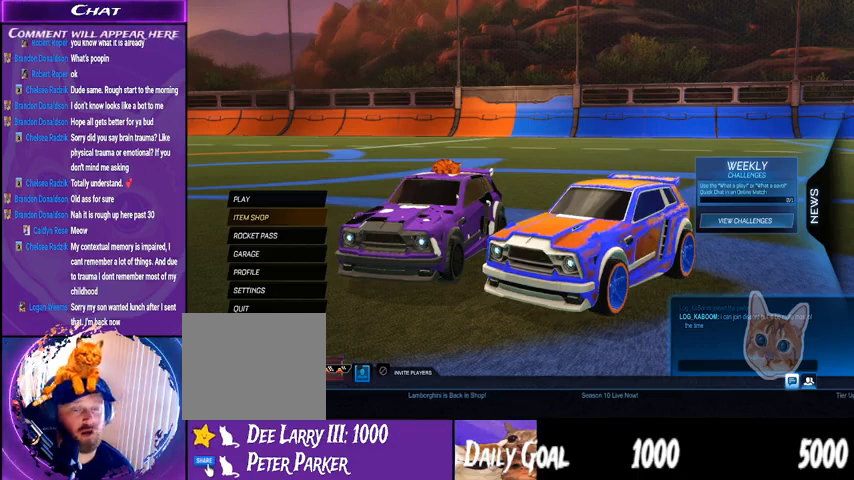
{"buttons": [], "left_stick": "center", "right_stick": "up-left", "events": []}
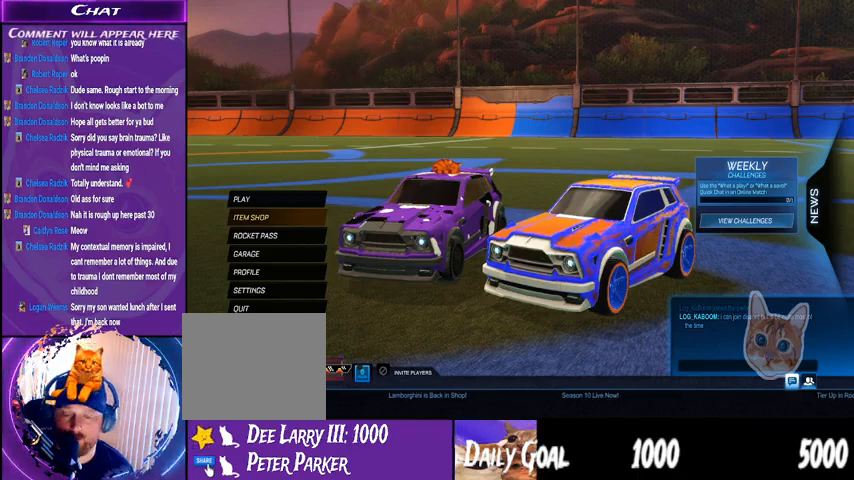
{"buttons": [], "left_stick": "center", "right_stick": "up-left", "events": []}
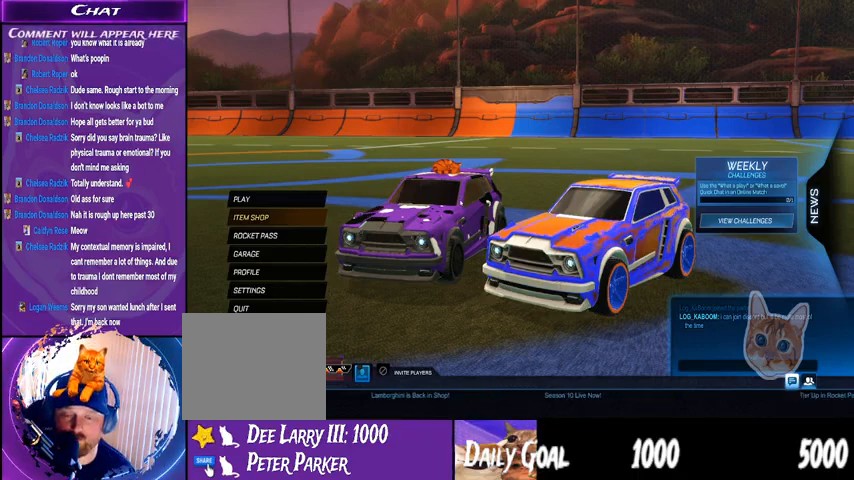
{"buttons": [], "left_stick": "center", "right_stick": "up-left", "events": []}
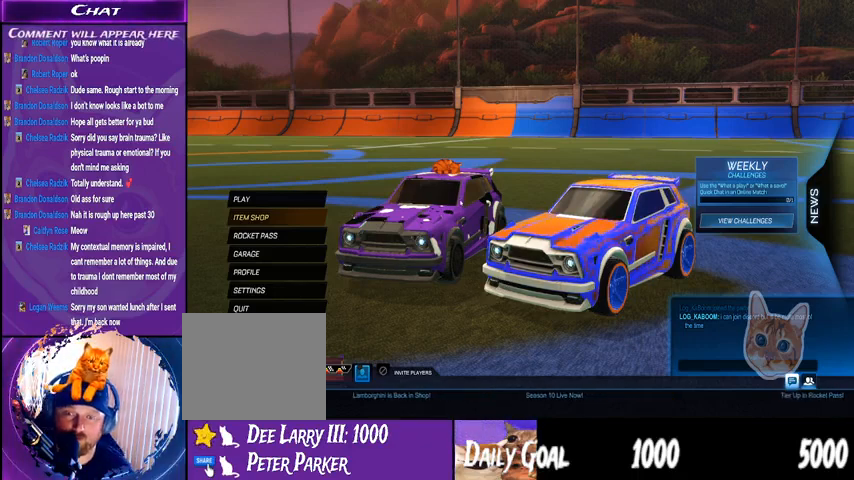
{"buttons": [], "left_stick": "center", "right_stick": "up-left", "events": []}
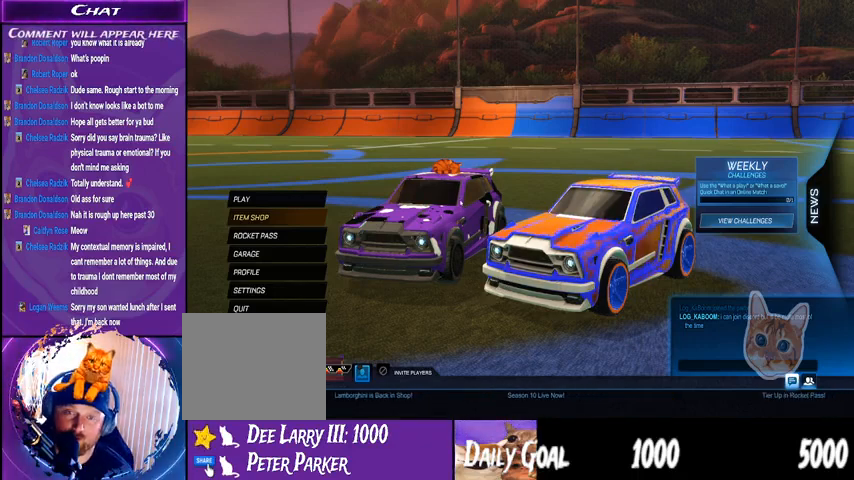
{"buttons": [], "left_stick": "center", "right_stick": "up-left", "events": []}
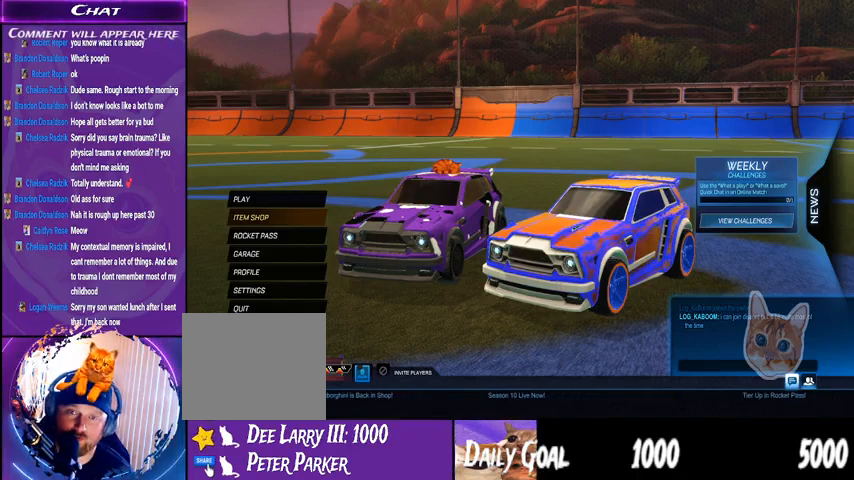
{"buttons": [], "left_stick": "center", "right_stick": "up-left", "events": []}
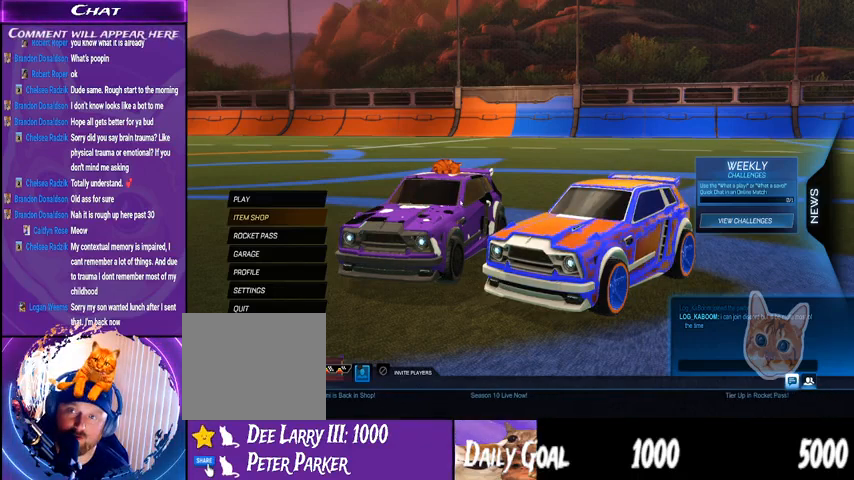
{"buttons": [], "left_stick": "center", "right_stick": "up-left", "events": []}
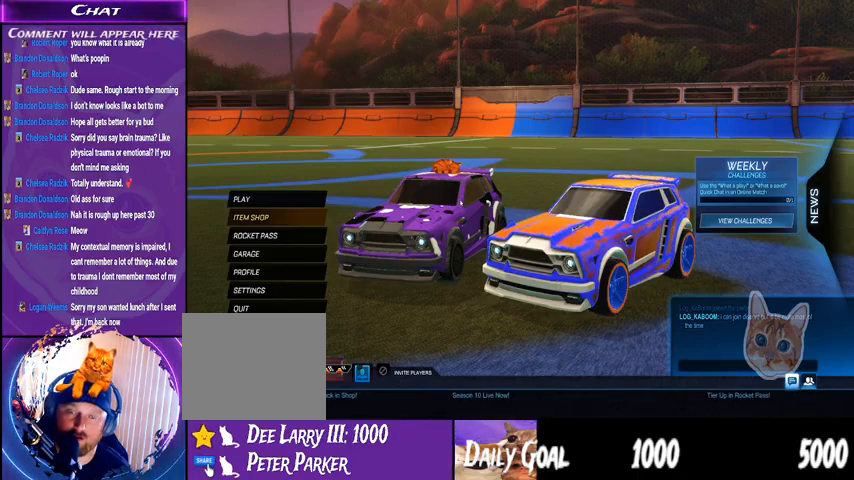
{"buttons": [], "left_stick": "center", "right_stick": "center", "events": [[367, "right_stick", "center"]]}